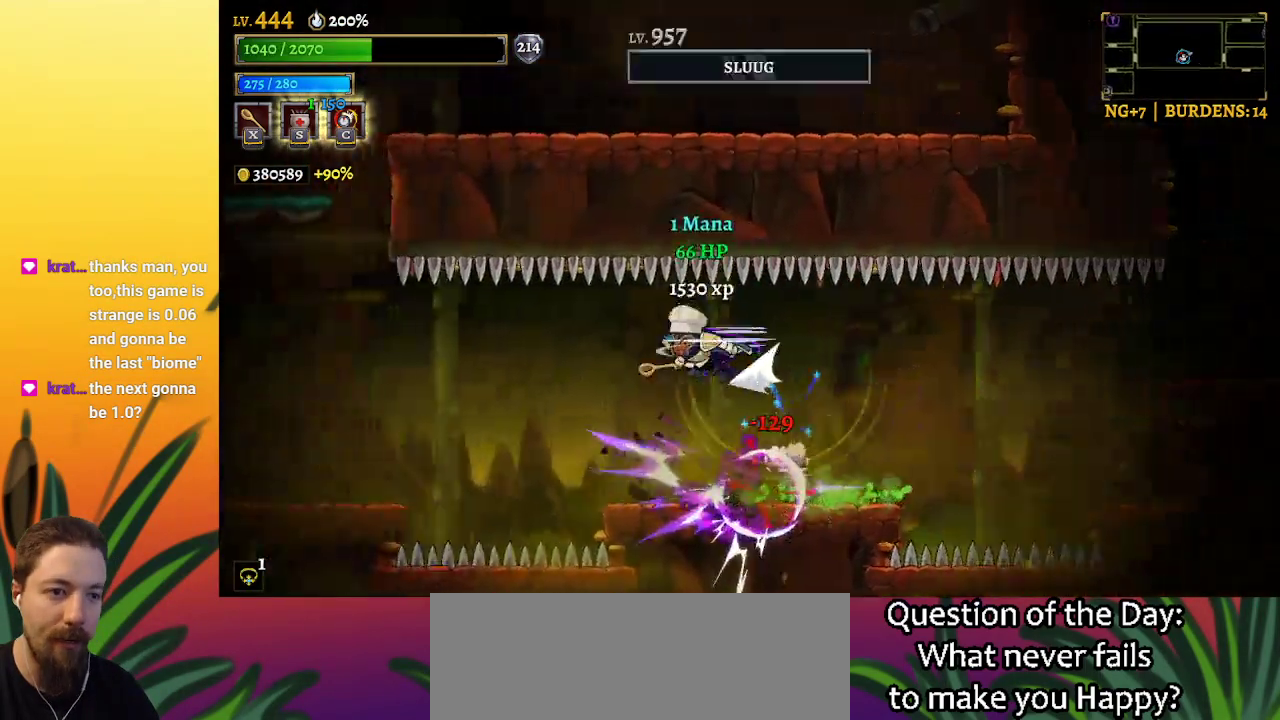
Gameplay with keyboard; each line is a JSON object with the keys held at the frame after it. "events" lists presses ("down") and releases ("up") of "a", "c", "d", "down", "left", "right", "s", "up", "x" and "z" between this image and that frame as [ms after this image, input, new state], when the widget could be followed in between. No other keys are recorded. Mouse input is not recorded.
{"keys": ["left"], "events": [[467, "a", "up"]]}
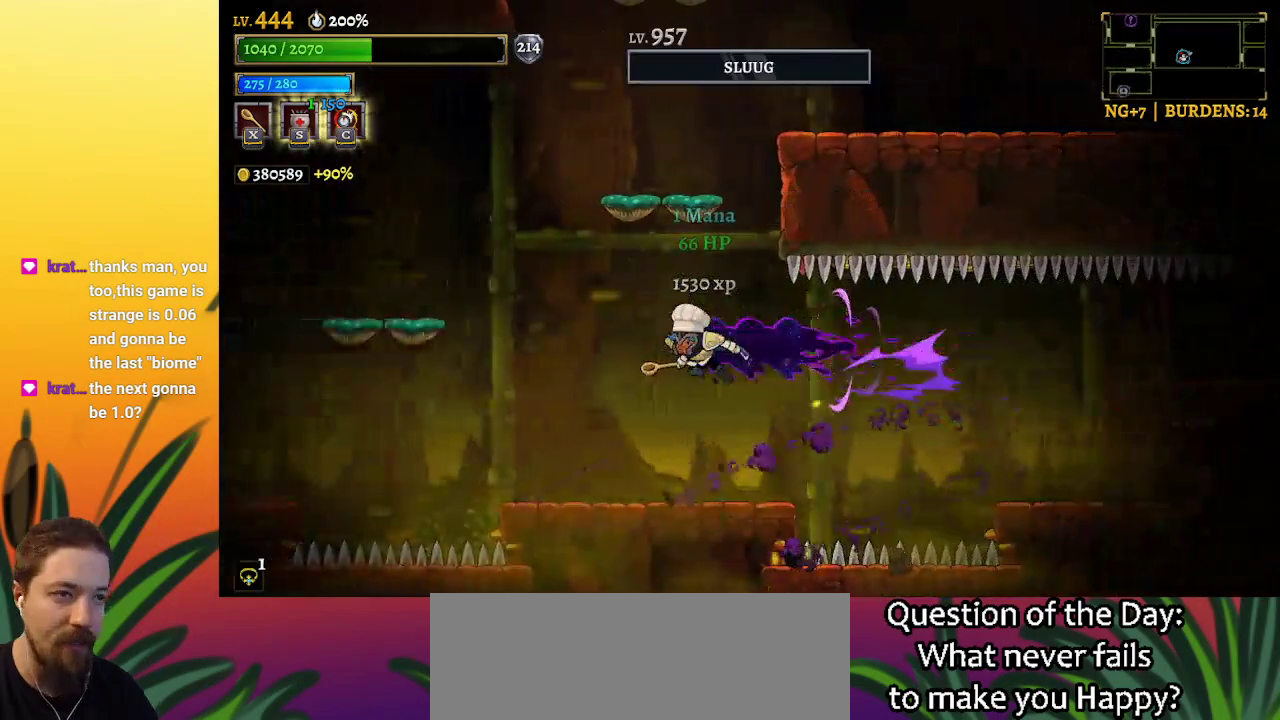
{"keys": ["right", "z"], "events": [[150, "left", "up"], [300, "right", "down"], [484, "z", "down"]]}
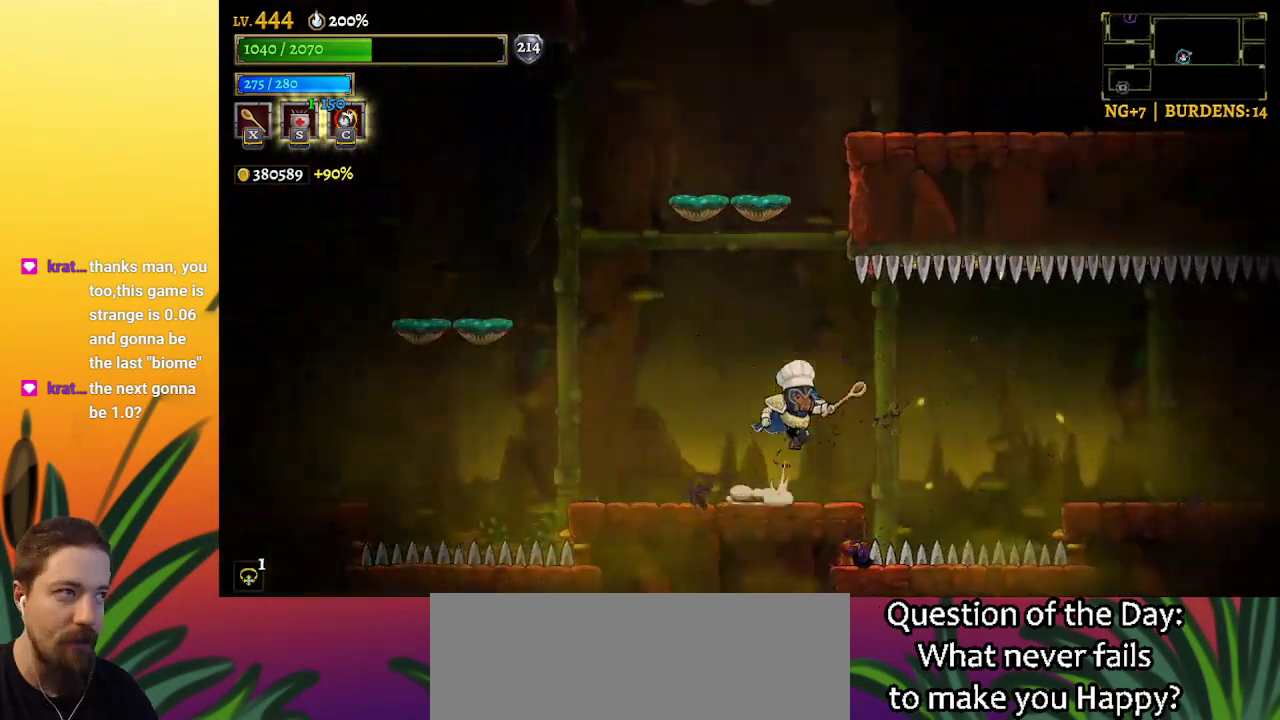
{"keys": ["right"], "events": [[84, "d", "down"], [134, "z", "up"], [217, "d", "up"]]}
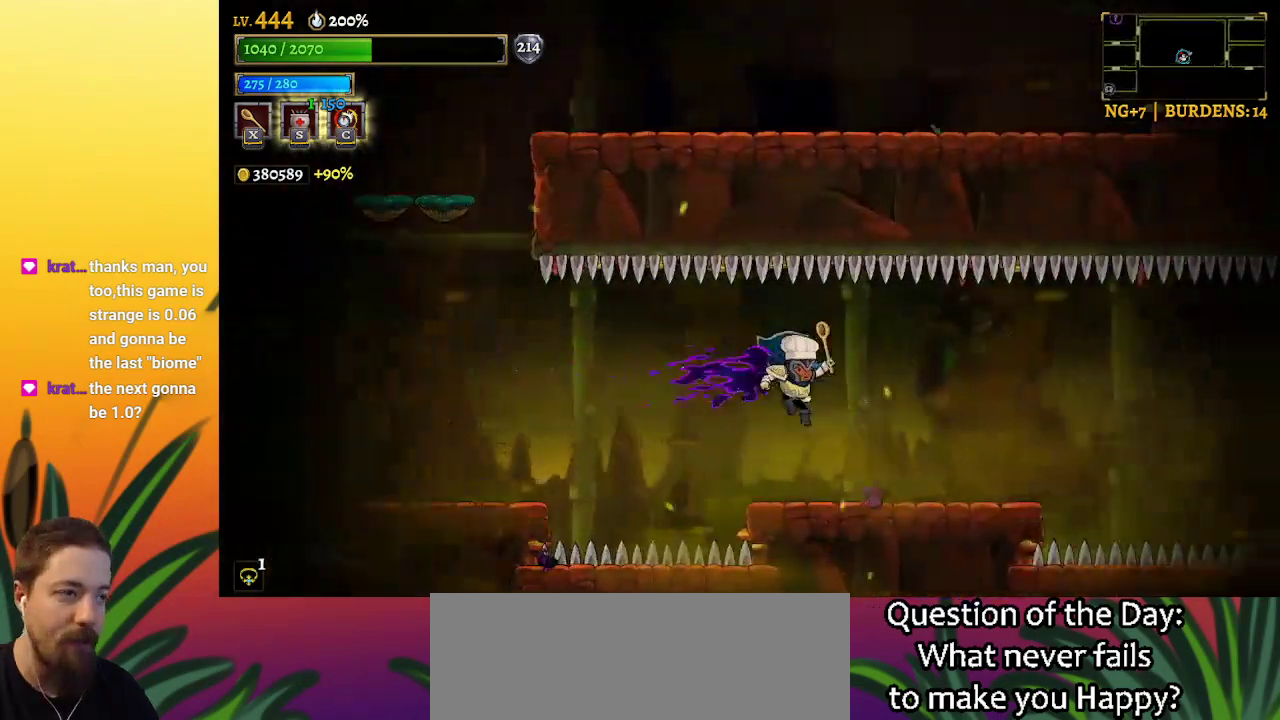
{"keys": ["d", "right"], "events": [[284, "z", "down"], [367, "d", "down"], [417, "z", "up"]]}
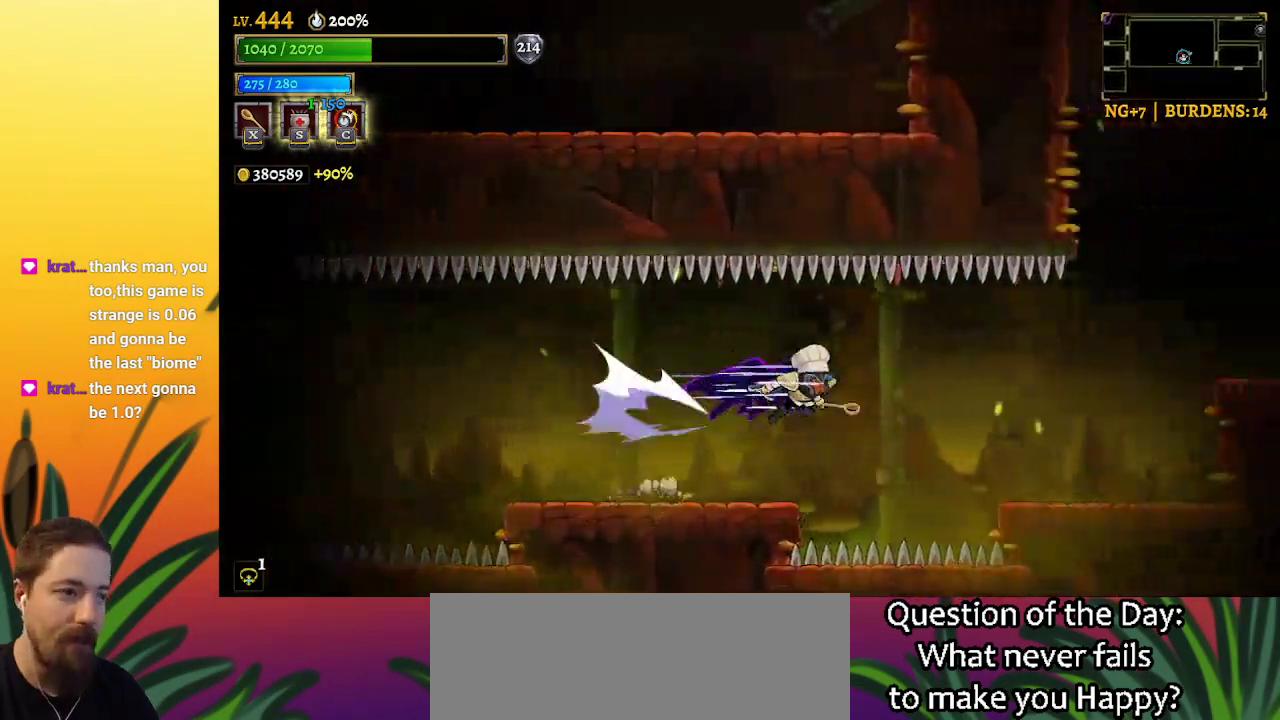
{"keys": ["right"], "events": [[350, "d", "up"]]}
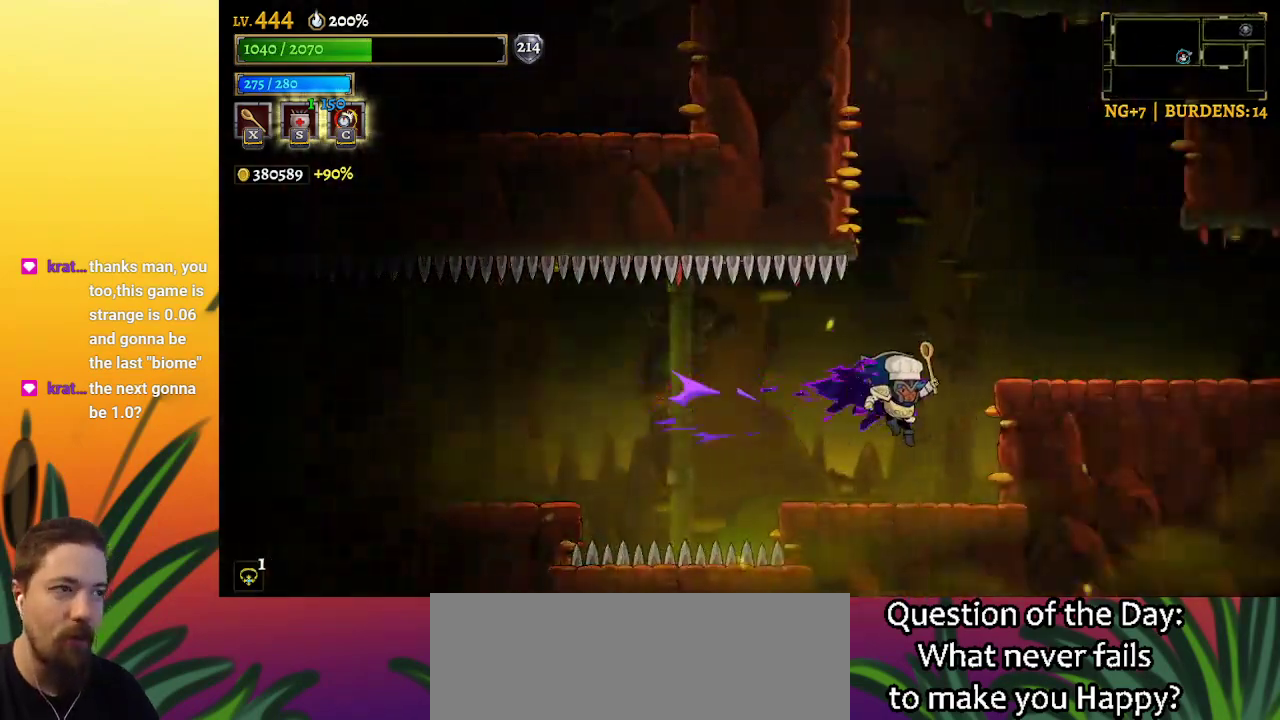
{"keys": ["d", "right"], "events": [[217, "z", "down"], [400, "d", "down"], [450, "z", "up"]]}
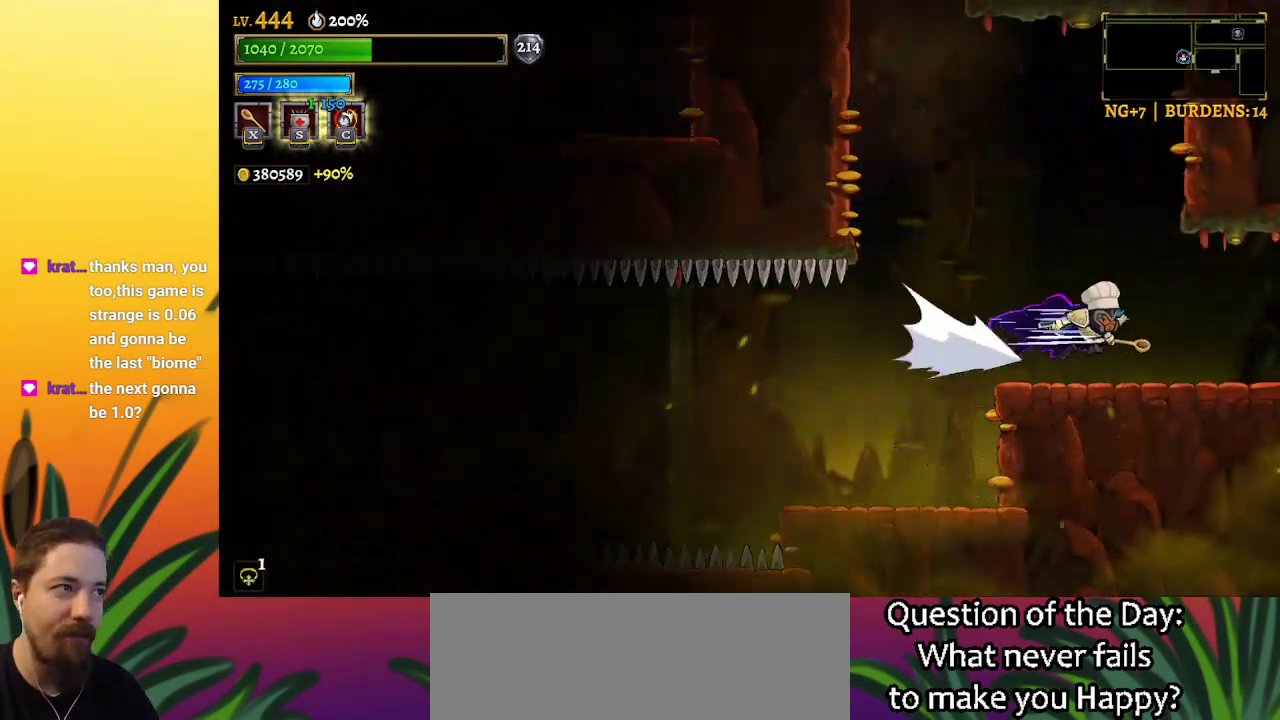
{"keys": ["right"], "events": [[284, "d", "up"]]}
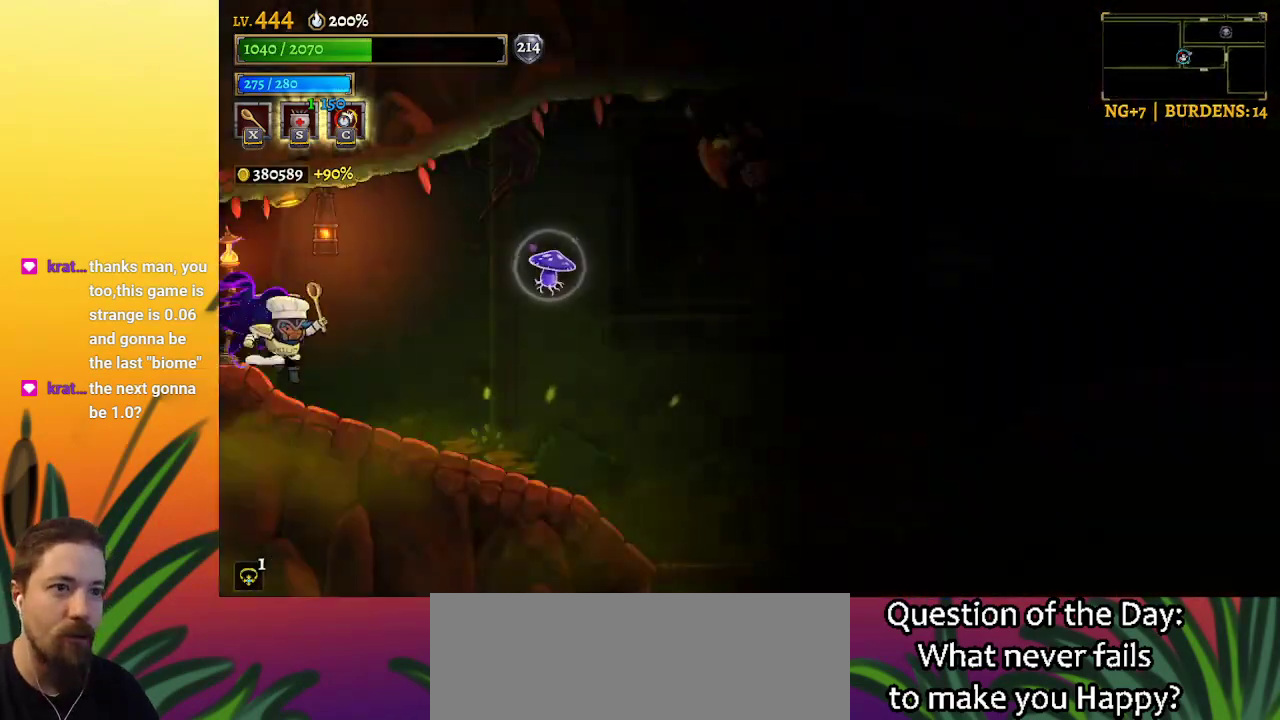
{"keys": ["right"], "events": [[217, "right", "up"], [300, "right", "down"]]}
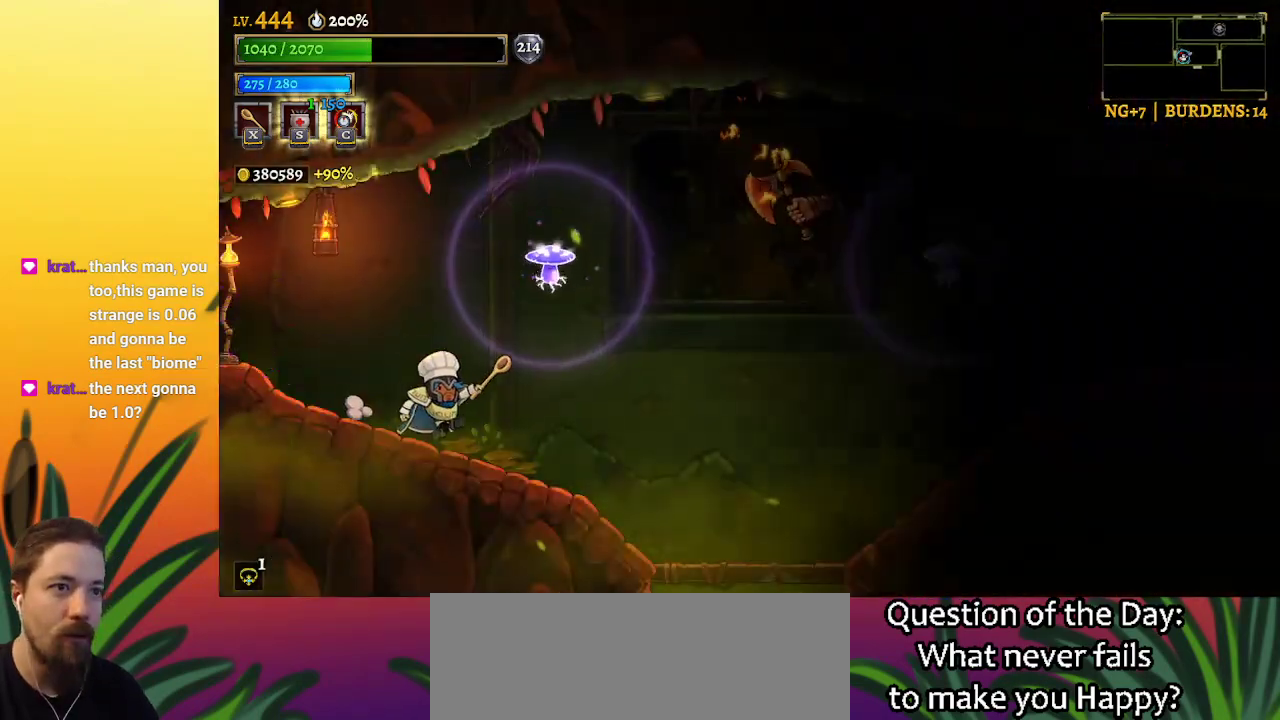
{"keys": ["right"], "events": [[317, "z", "down"], [367, "x", "down"], [417, "x", "up"], [417, "z", "up"]]}
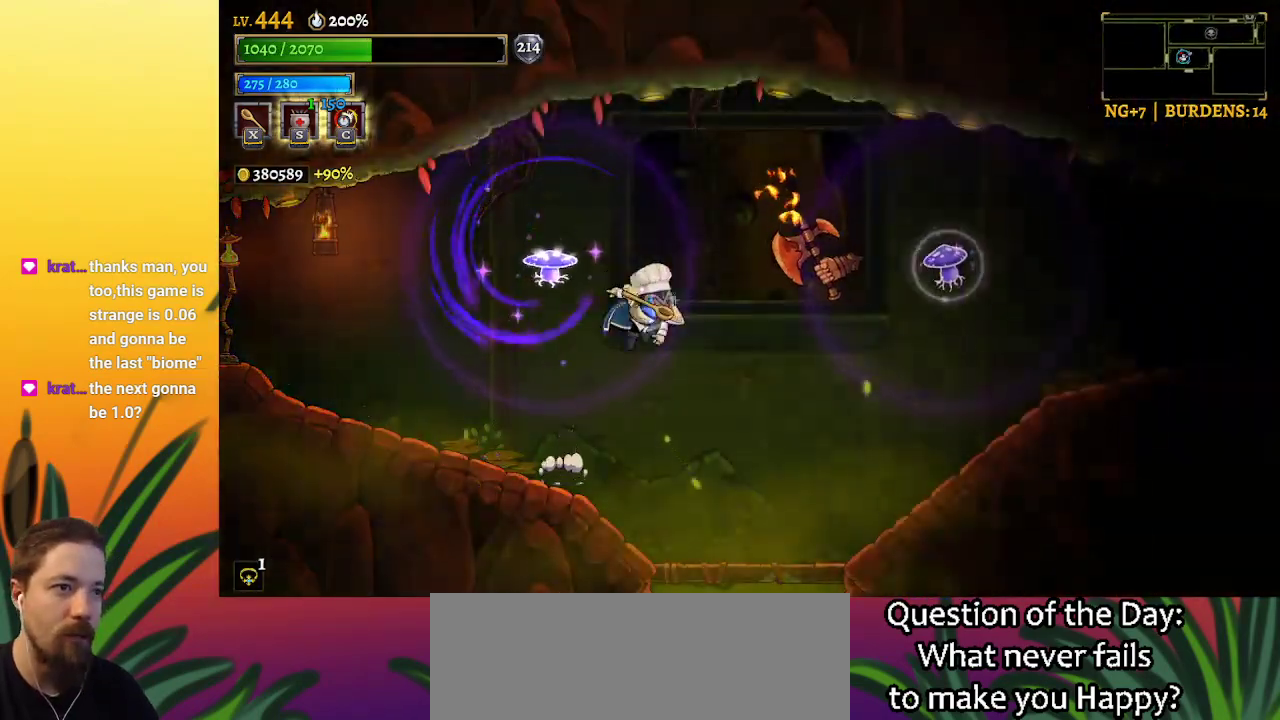
{"keys": [], "events": [[234, "right", "up"]]}
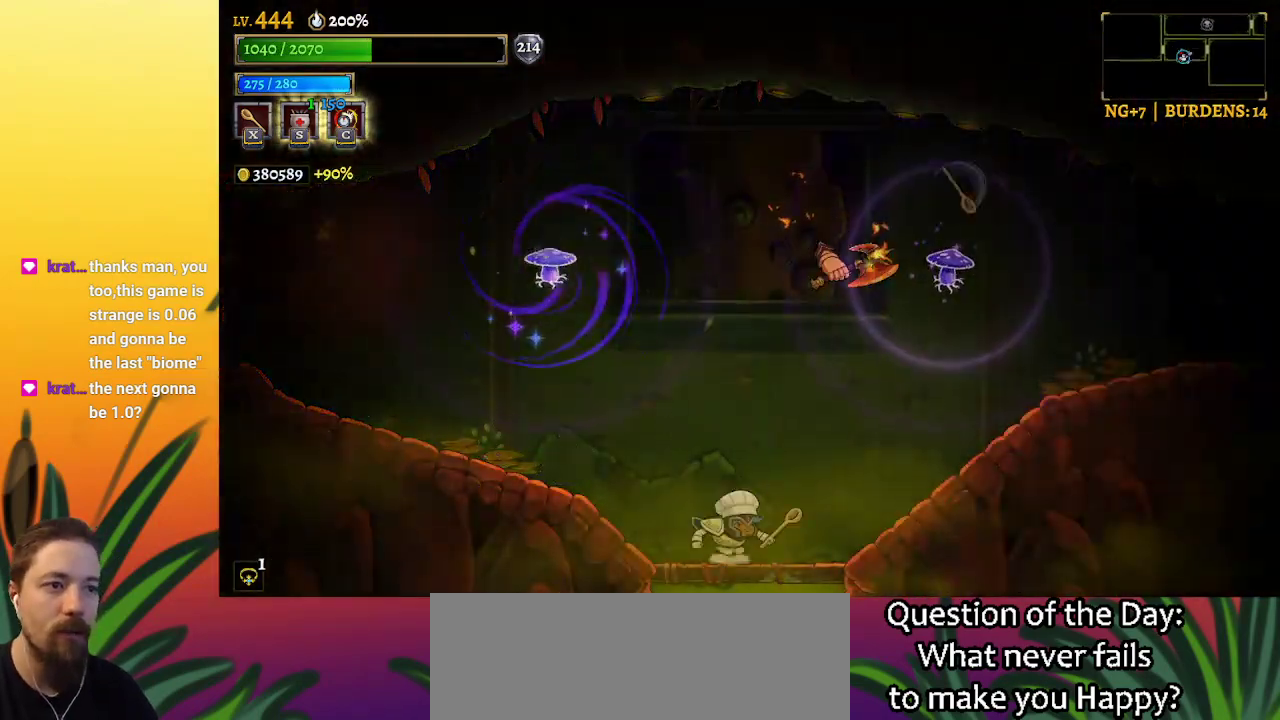
{"keys": [], "events": [[167, "down", "down"], [350, "down", "up"]]}
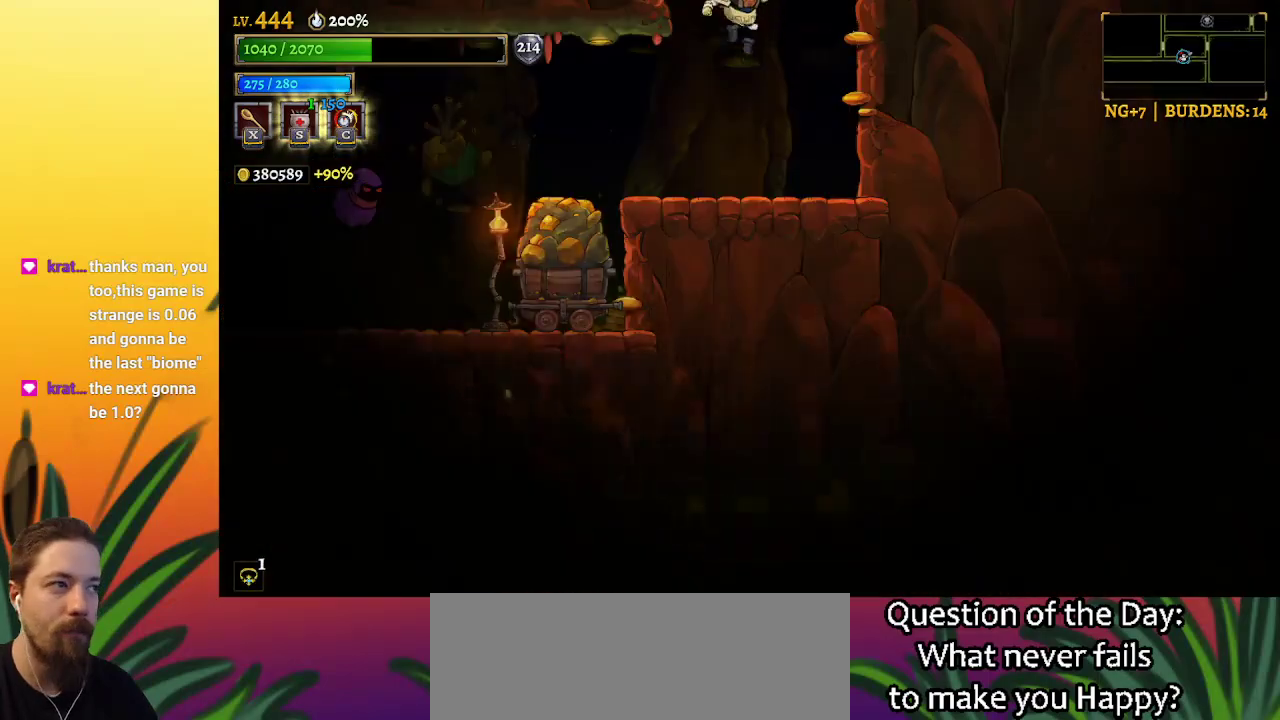
{"keys": [], "events": []}
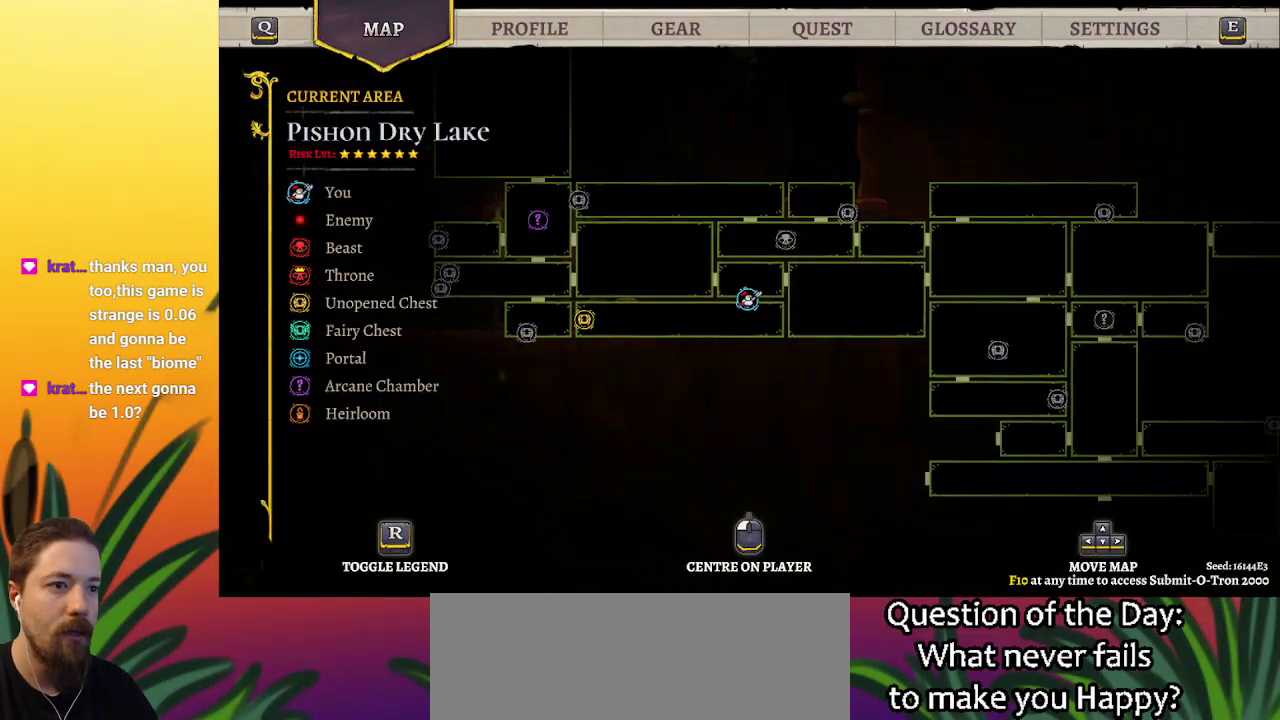
{"keys": ["left"], "events": [[334, "left", "down"]]}
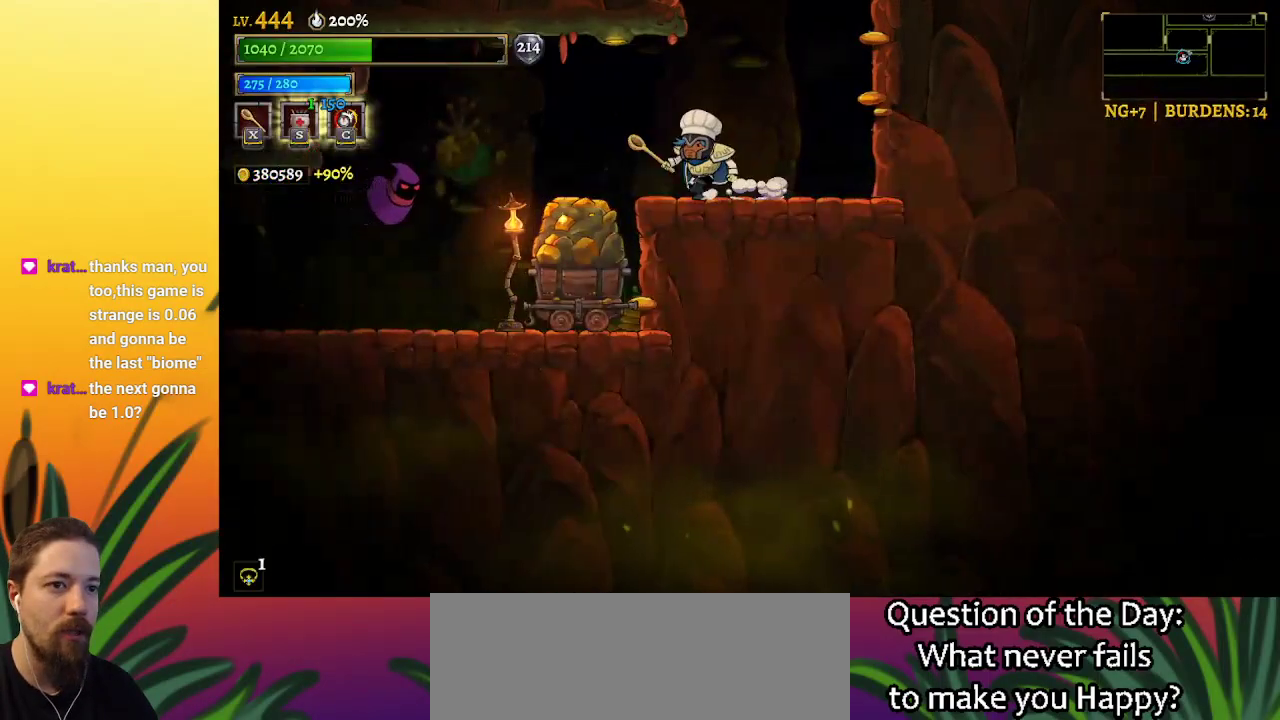
{"keys": ["left"], "events": [[17, "left", "up"], [300, "left", "down"]]}
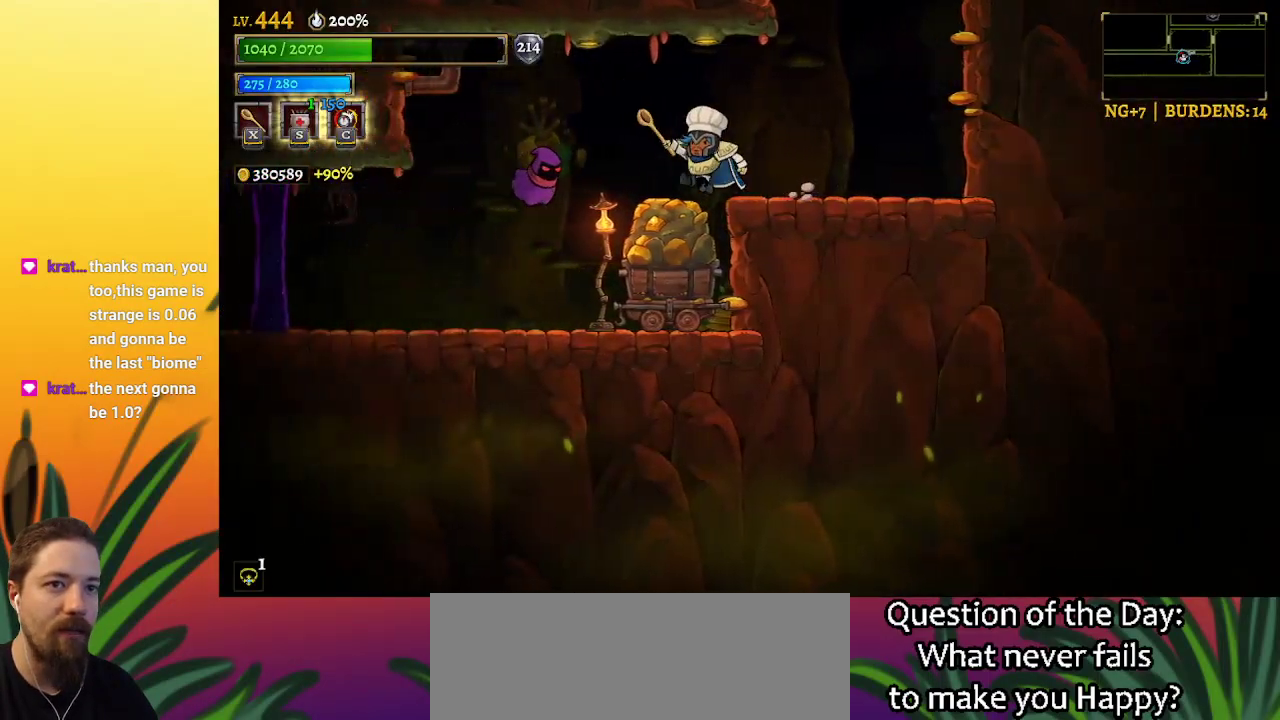
{"keys": ["left"], "events": [[34, "left", "up"], [117, "down", "down"], [217, "down", "up"], [217, "x", "down"], [317, "x", "up"], [367, "left", "down"]]}
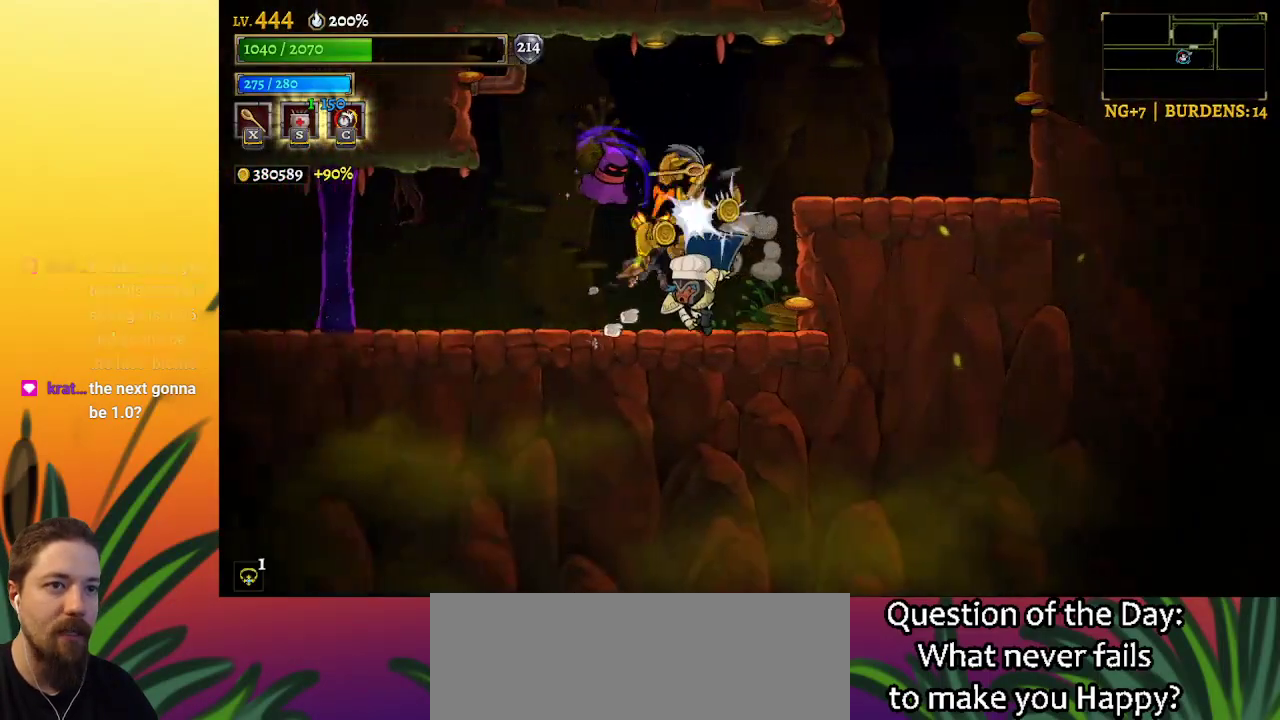
{"keys": ["x"], "events": [[50, "left", "up"], [467, "x", "down"]]}
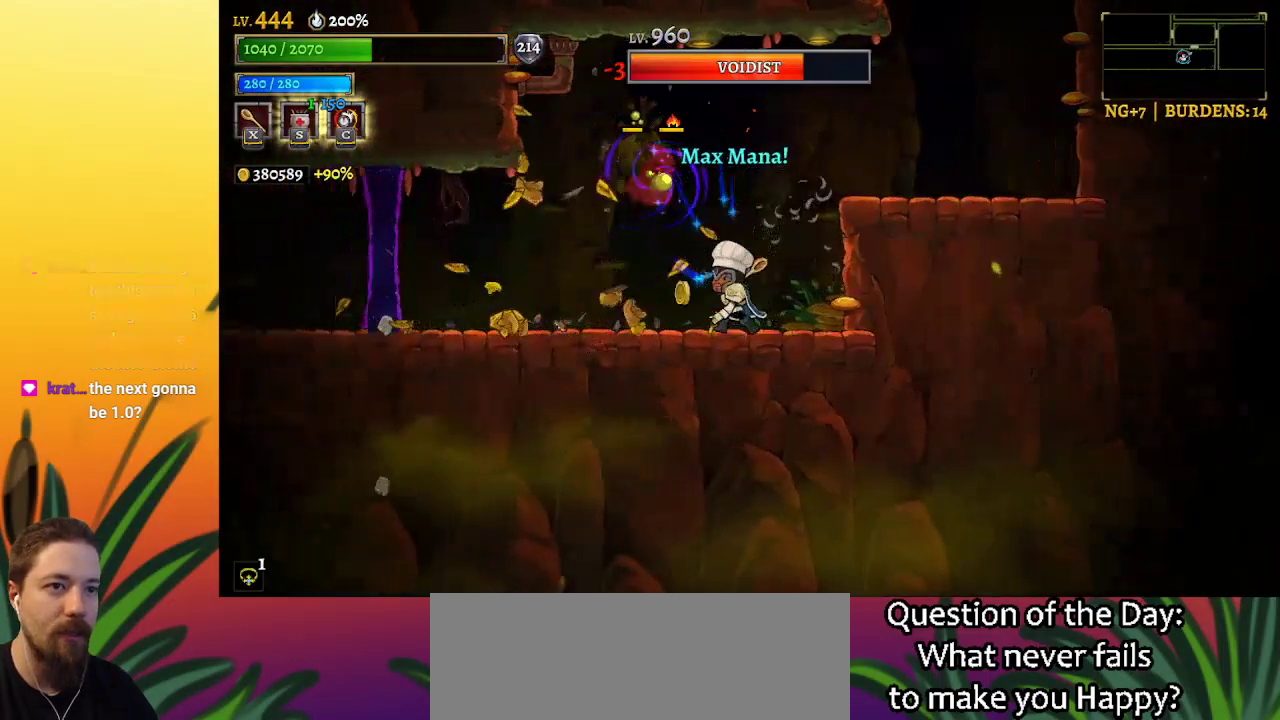
{"keys": ["right"], "events": [[17, "x", "up"], [67, "right", "down"], [250, "z", "down"], [434, "z", "up"]]}
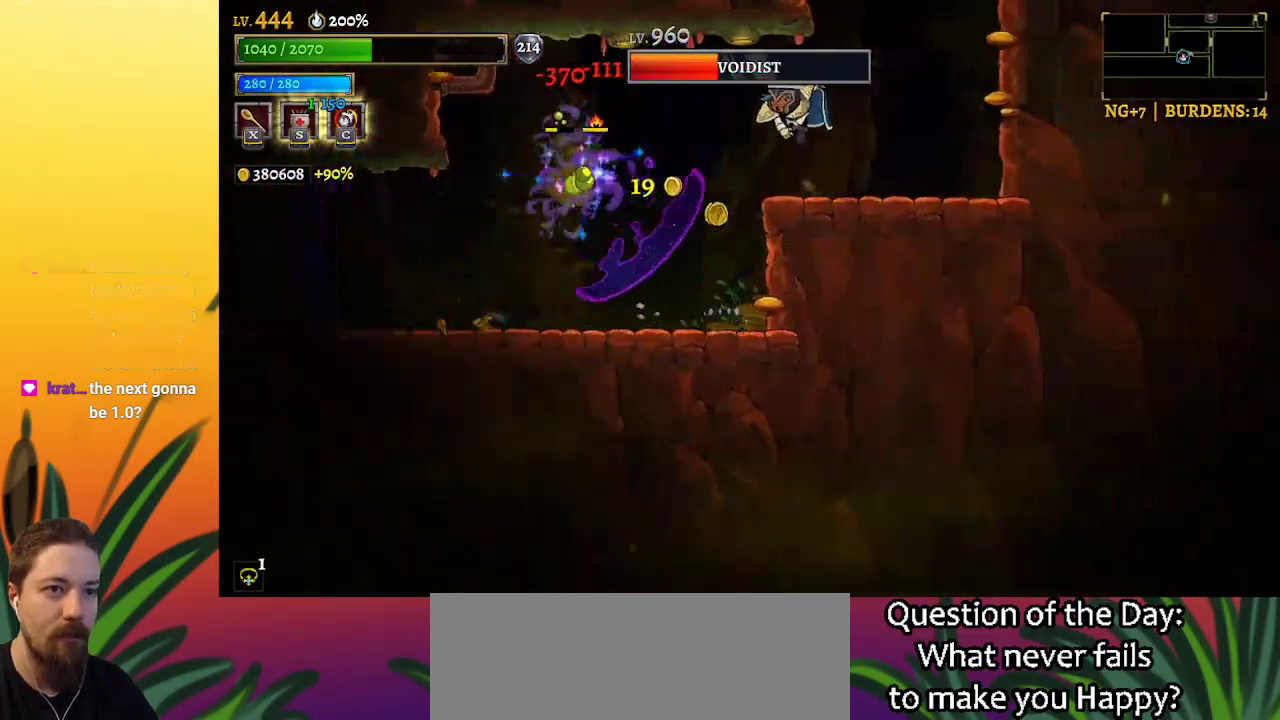
{"keys": ["left"], "events": [[350, "right", "up"], [450, "left", "down"]]}
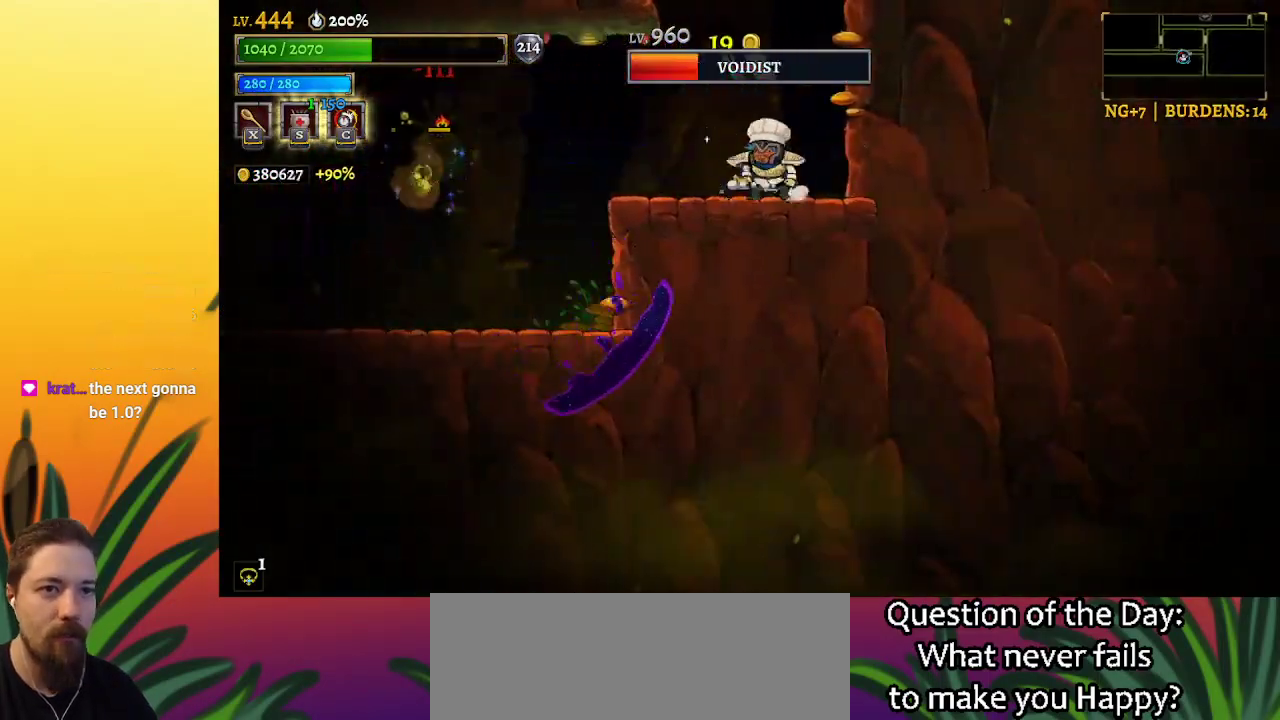
{"keys": ["left"], "events": []}
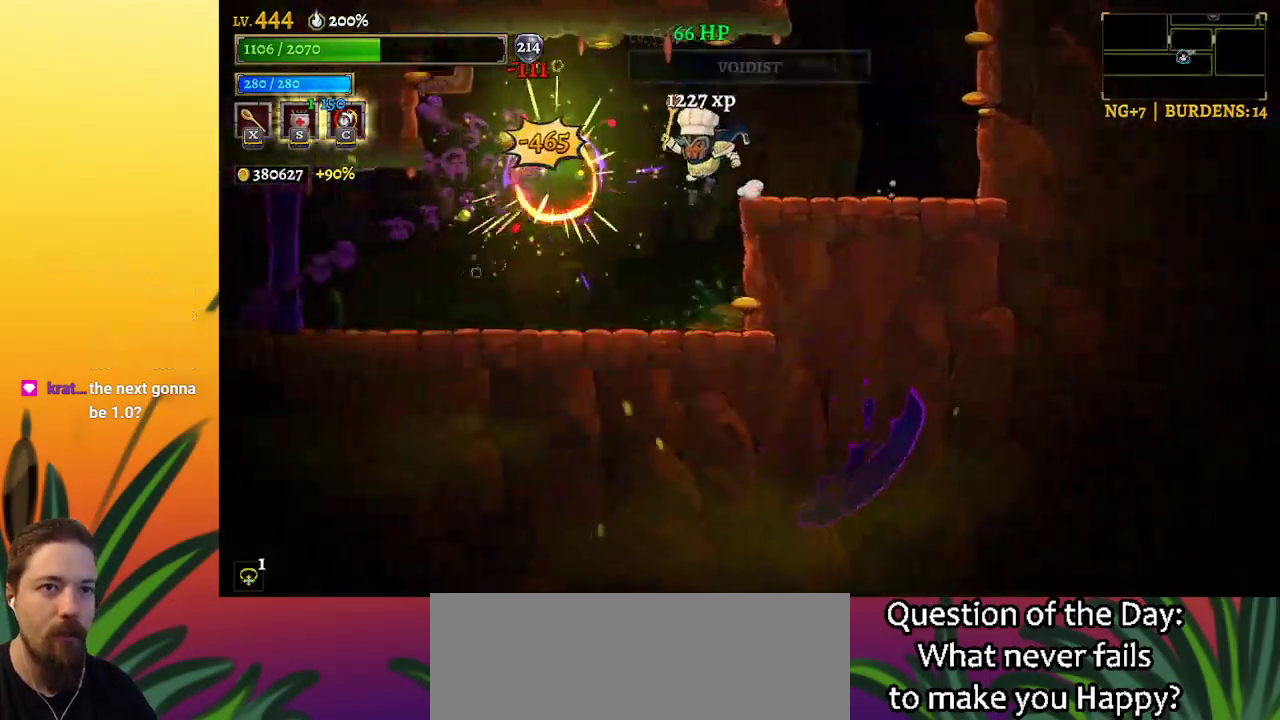
{"keys": ["left"], "events": []}
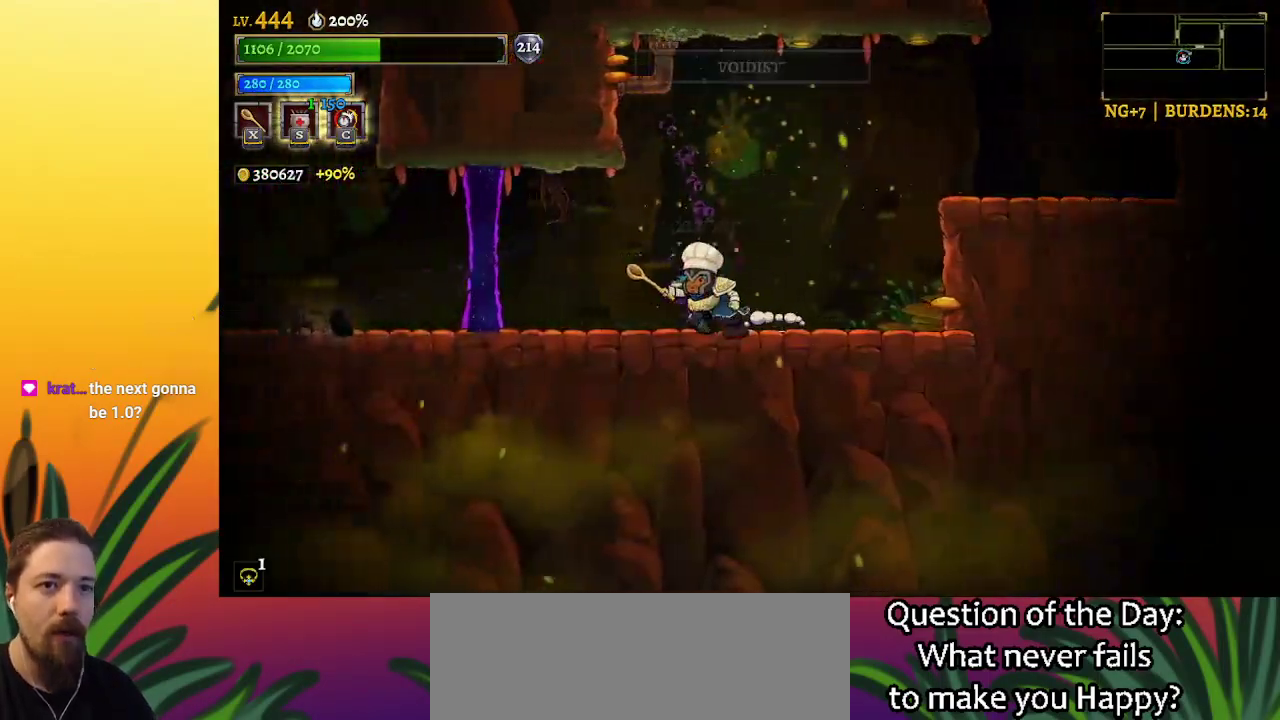
{"keys": ["left"], "events": [[67, "a", "down"], [467, "a", "up"]]}
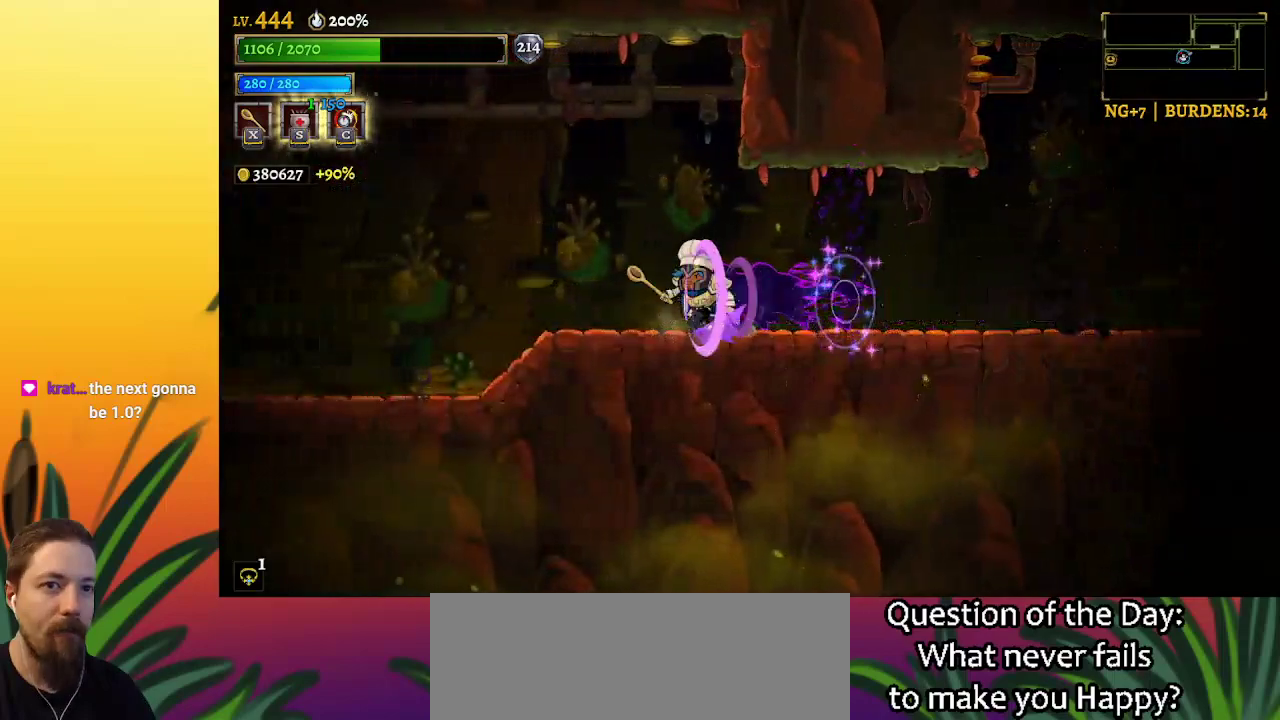
{"keys": ["left"], "events": [[200, "left", "up"], [434, "left", "down"]]}
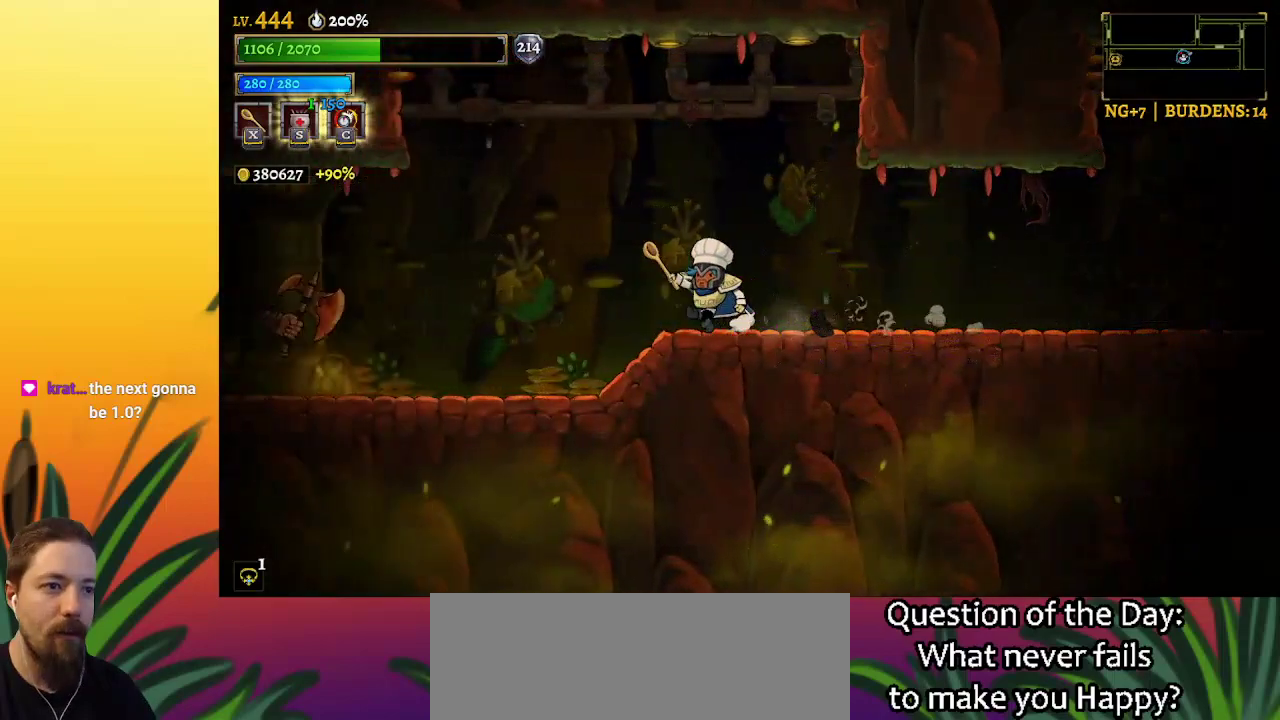
{"keys": ["x"], "events": [[450, "x", "down"], [500, "left", "up"]]}
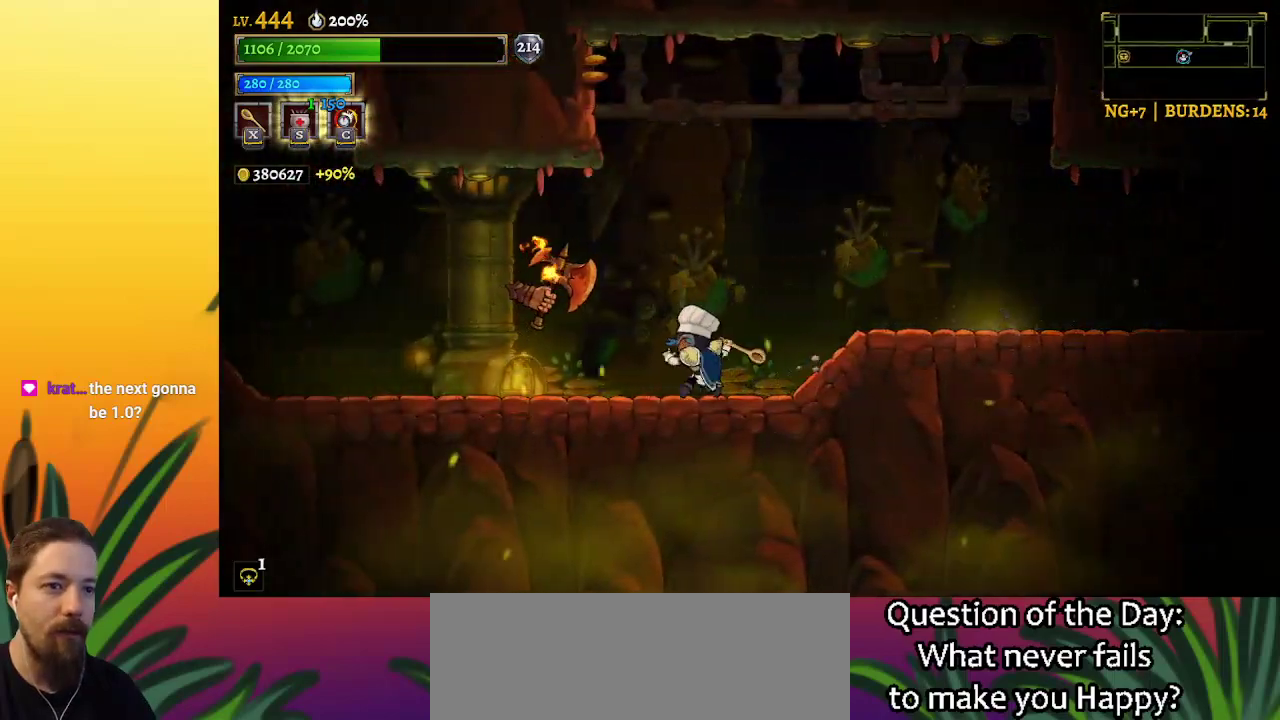
{"keys": ["left"], "events": [[34, "x", "up"], [234, "right", "down"], [384, "right", "up"], [484, "left", "down"]]}
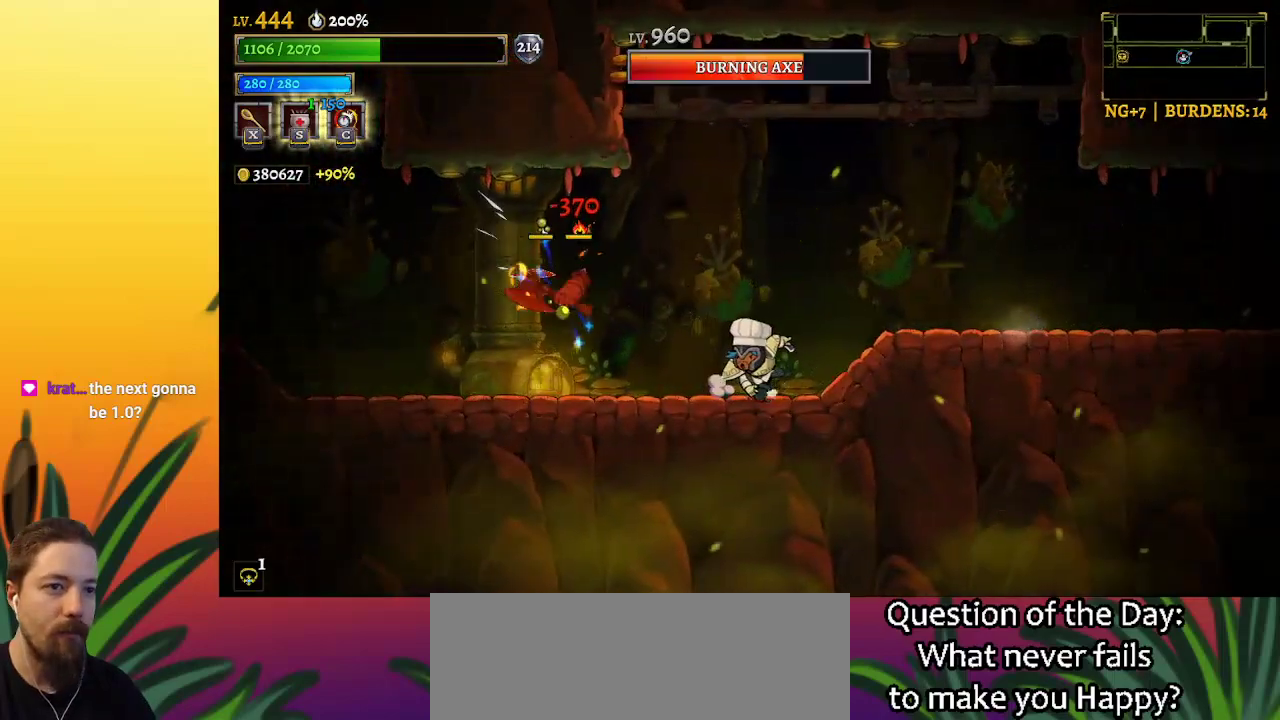
{"keys": ["right"], "events": [[117, "x", "down"], [167, "left", "up"], [167, "x", "up"], [400, "right", "down"]]}
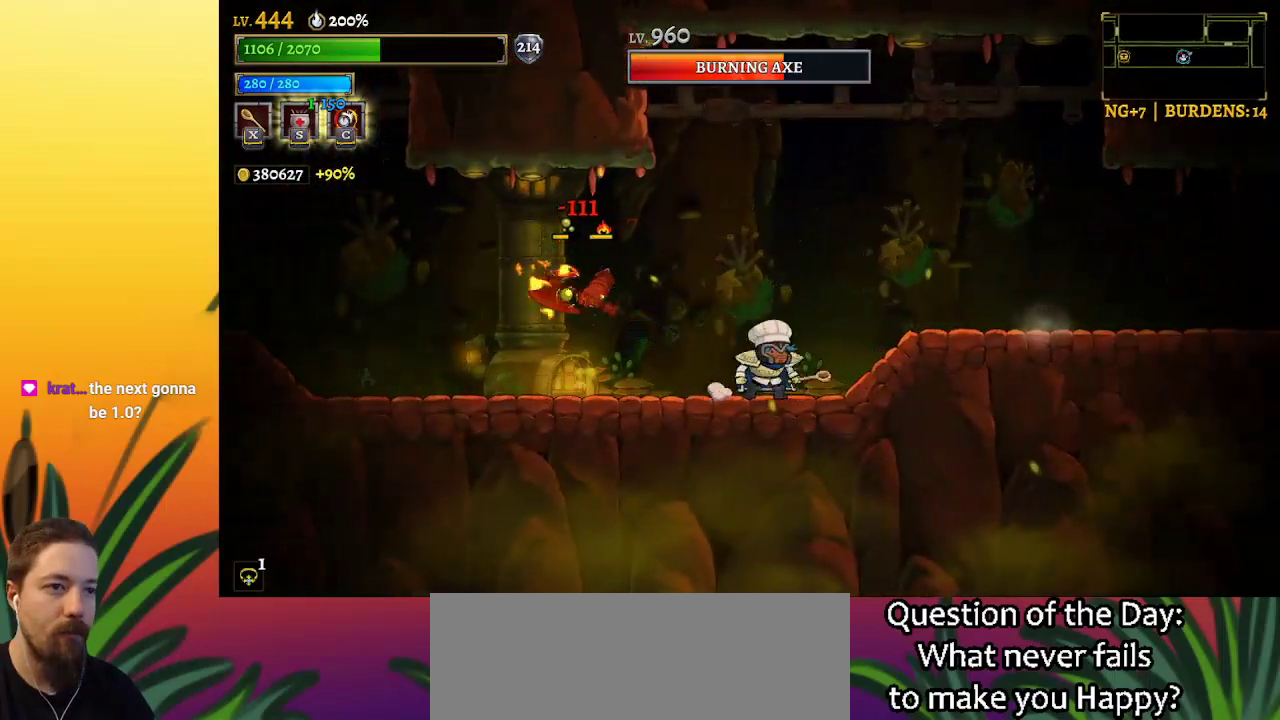
{"keys": ["left", "z"], "events": [[267, "right", "up"], [417, "z", "down"], [450, "left", "down"]]}
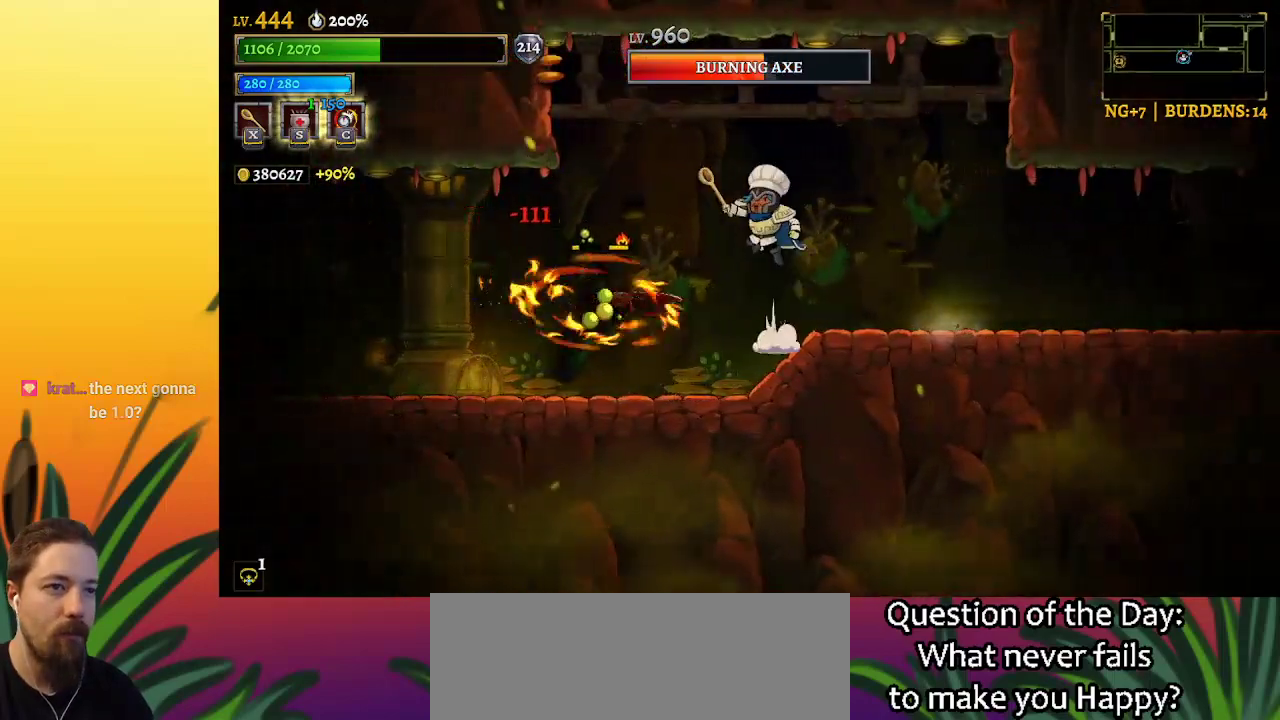
{"keys": ["left"], "events": [[184, "z", "up"]]}
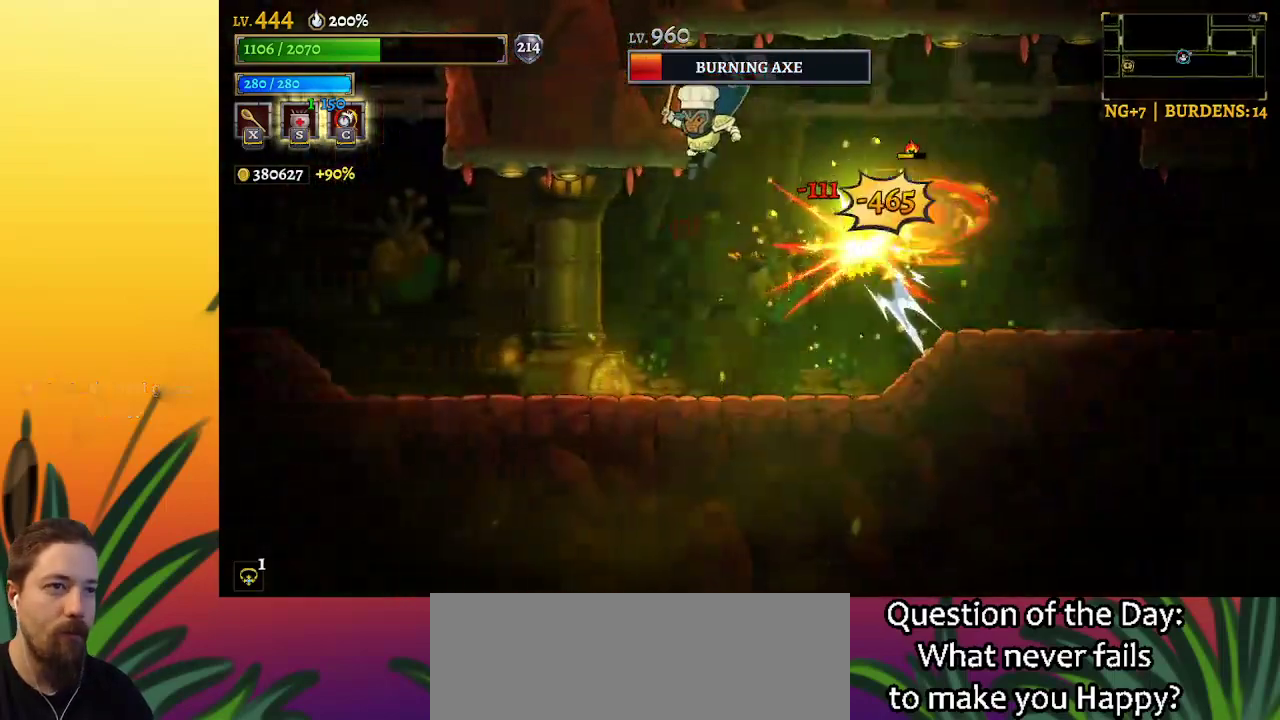
{"keys": ["right"], "events": [[67, "left", "up"], [484, "right", "down"]]}
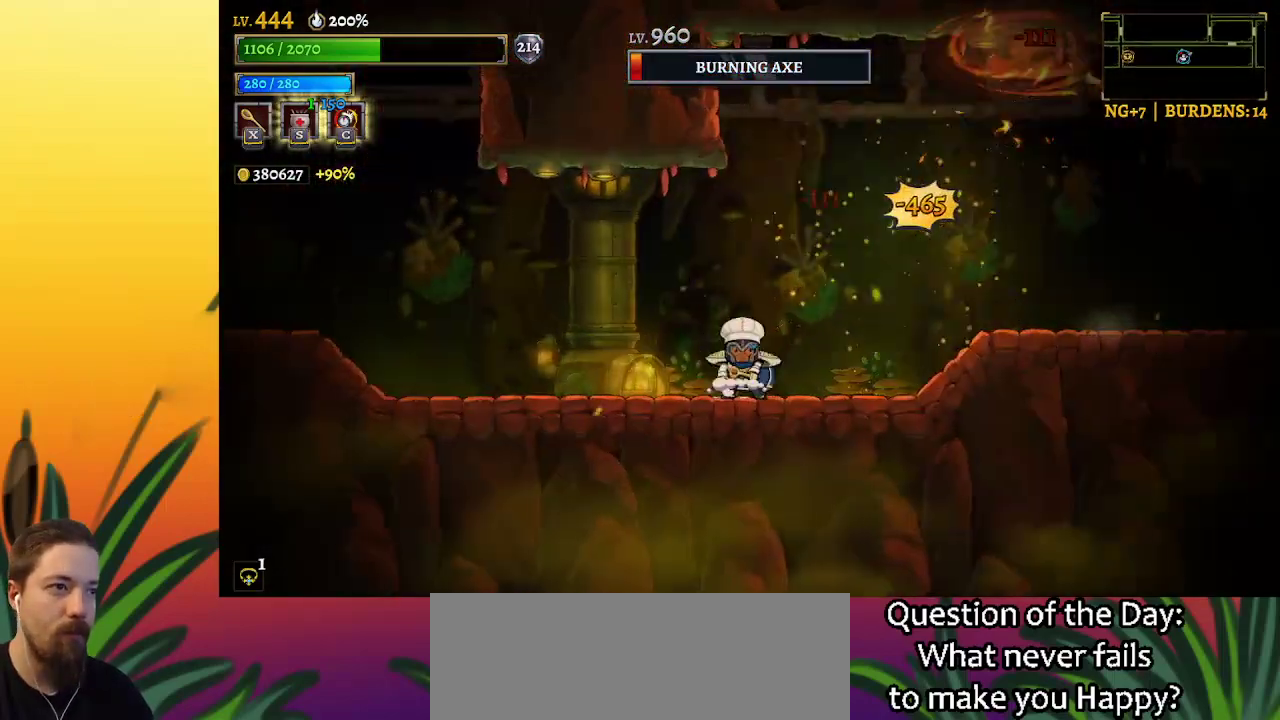
{"keys": [], "events": [[117, "right", "up"], [117, "z", "down"], [167, "x", "down"], [267, "z", "up"], [317, "x", "up"]]}